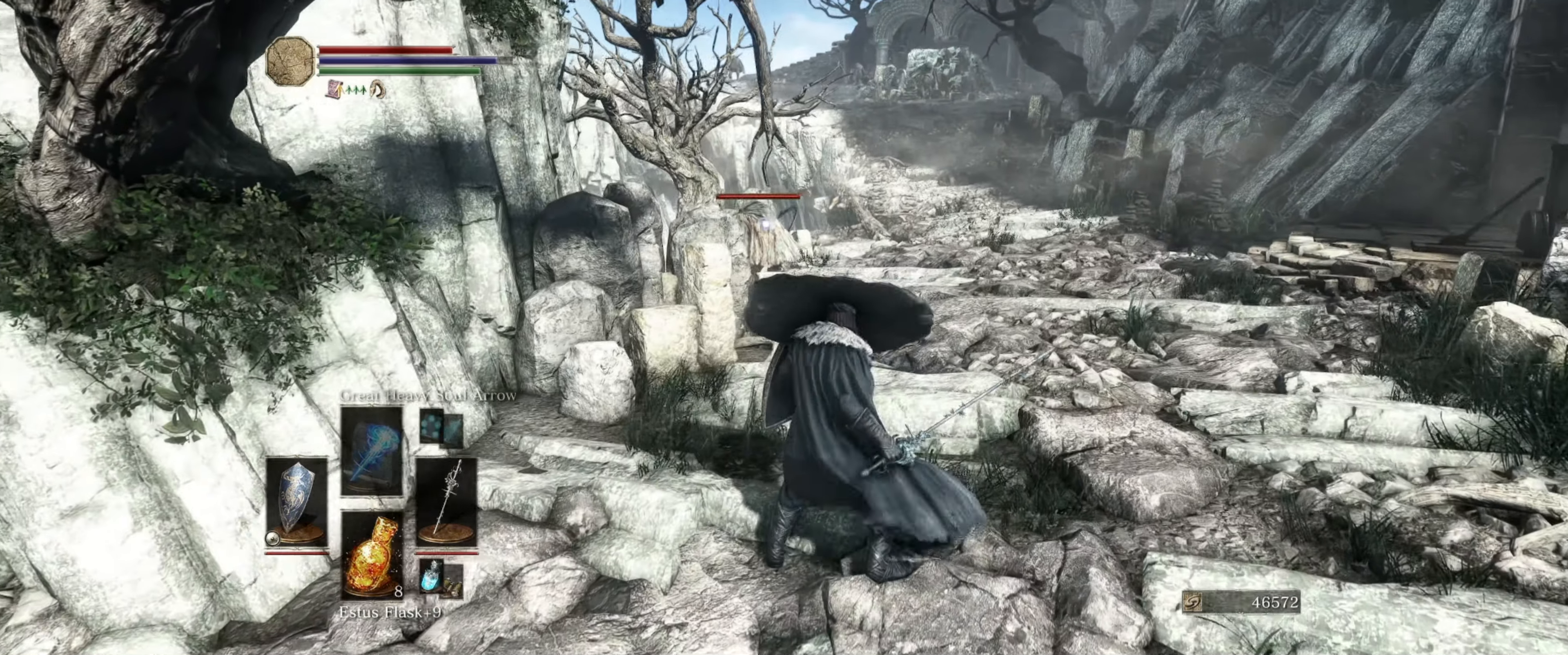
Gameplay with a controller (Xbox layout); each line is a JSON object with the inputs held at the frame after it. "events" lists button and stick changes between this image and that frame as [ms after this image, input, new state], when the widget could be followed in between. Not read: L3 R3.
{"buttons": ["L1"], "left_stick": "center", "right_stick": "center", "events": [[267, "DPAD_RIGHT", "down"], [417, "DPAD_RIGHT", "up"]]}
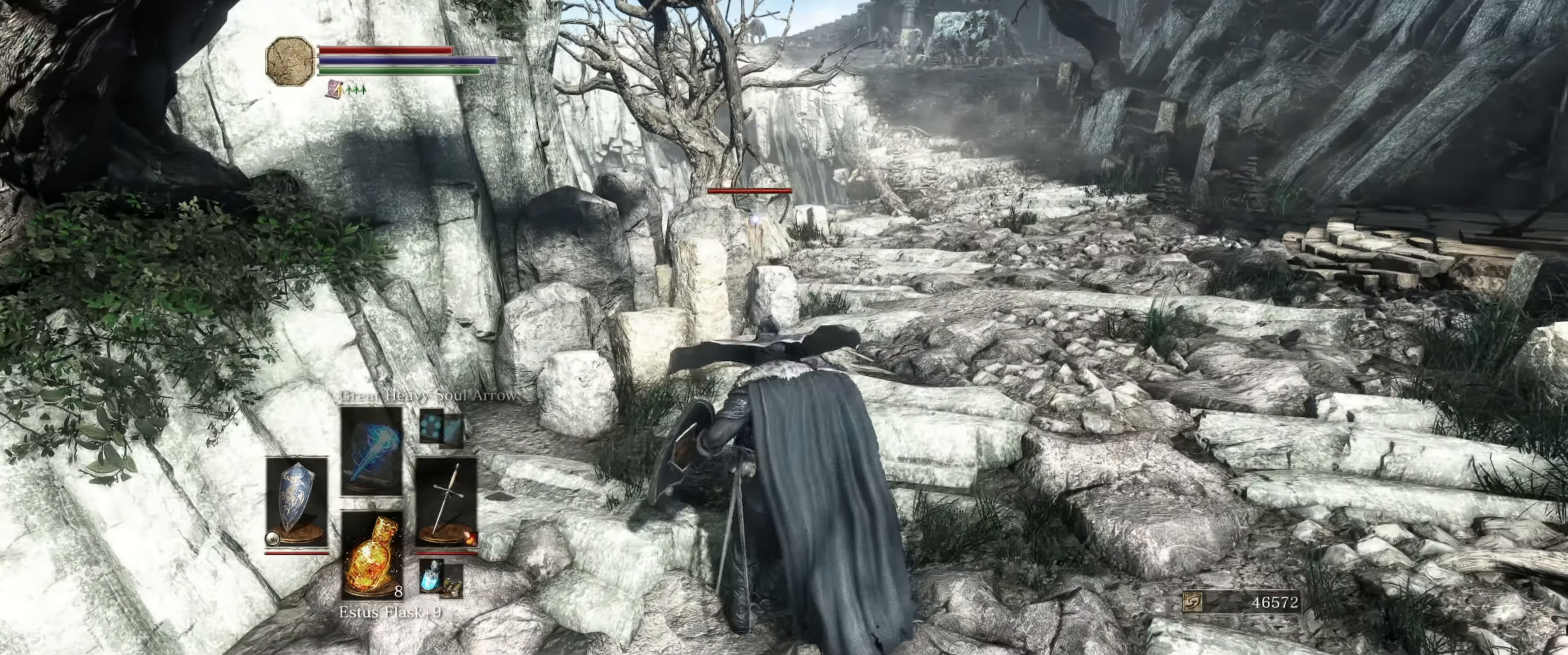
{"buttons": ["L1"], "left_stick": "center", "right_stick": "center", "events": [[334, "DPAD_RIGHT", "down"], [450, "DPAD_RIGHT", "up"]]}
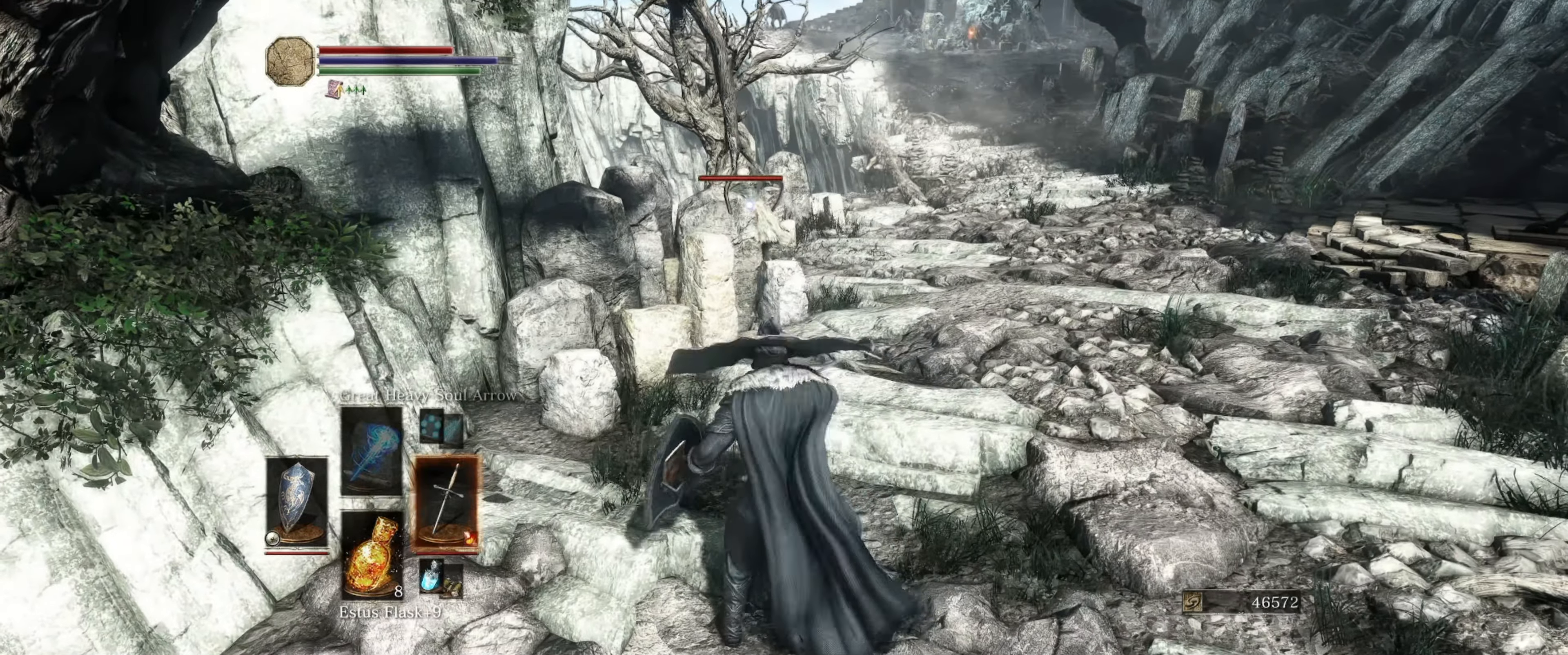
{"buttons": ["L1"], "left_stick": "right", "right_stick": "center", "events": [[250, "left_stick", "right"]]}
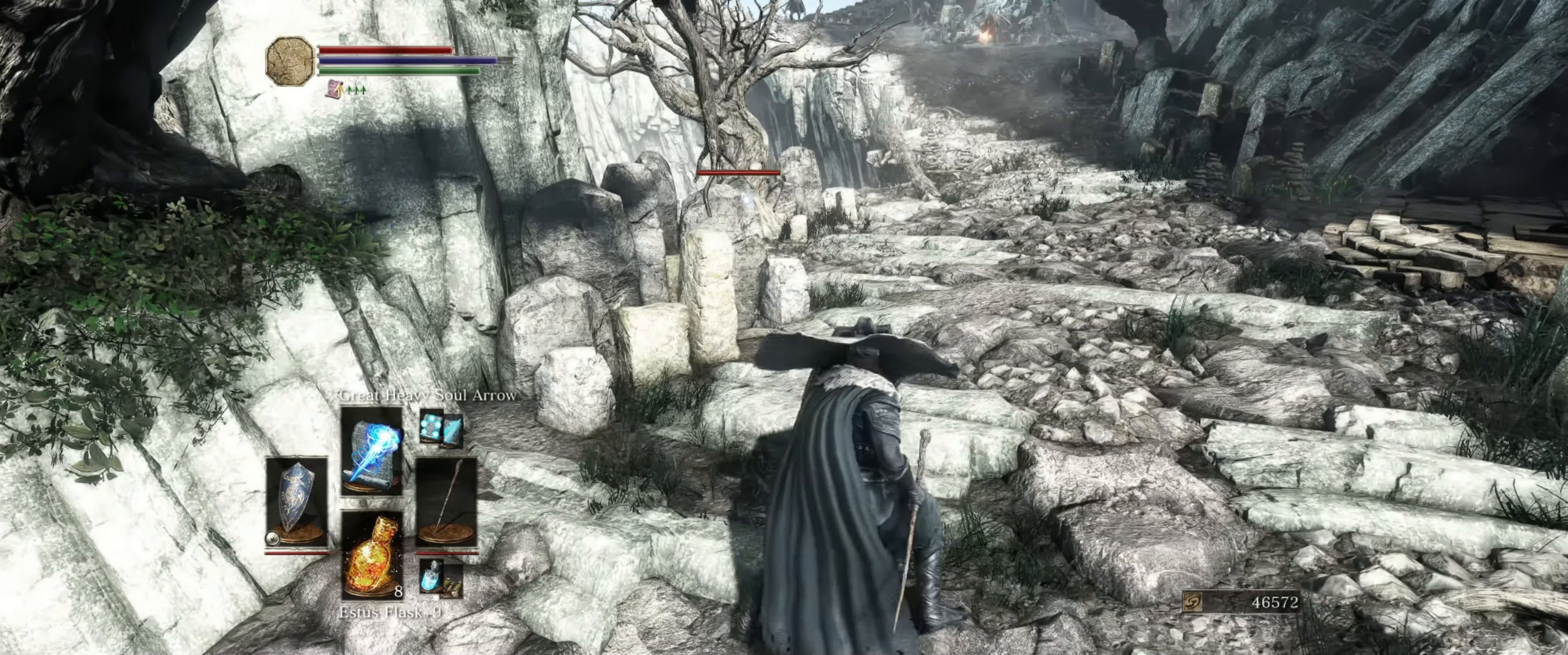
{"buttons": ["L1", "R1"], "left_stick": "right", "right_stick": "center", "events": [[67, "DPAD_UP", "down"], [150, "DPAD_UP", "up"], [400, "R1", "down"]]}
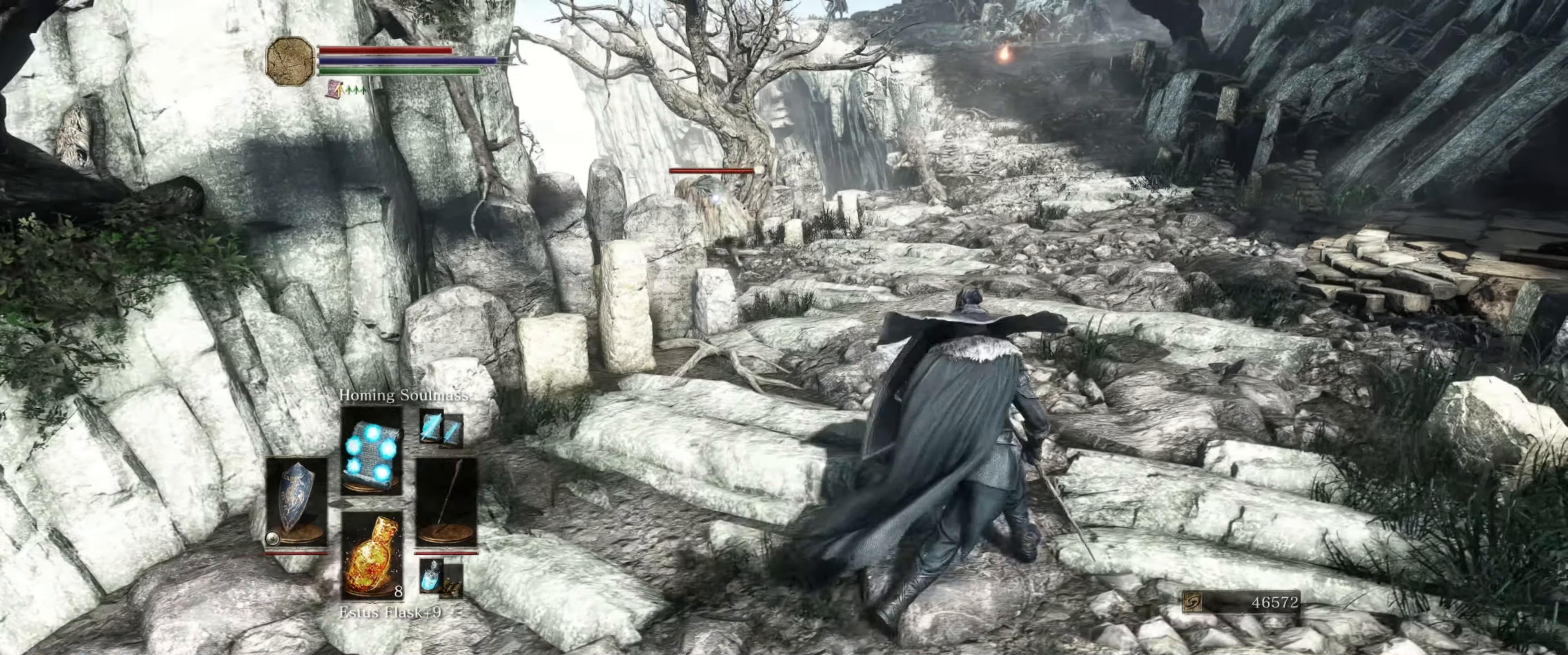
{"buttons": ["L1"], "left_stick": "center", "right_stick": "center", "events": [[17, "R1", "up"], [500, "left_stick", "center"]]}
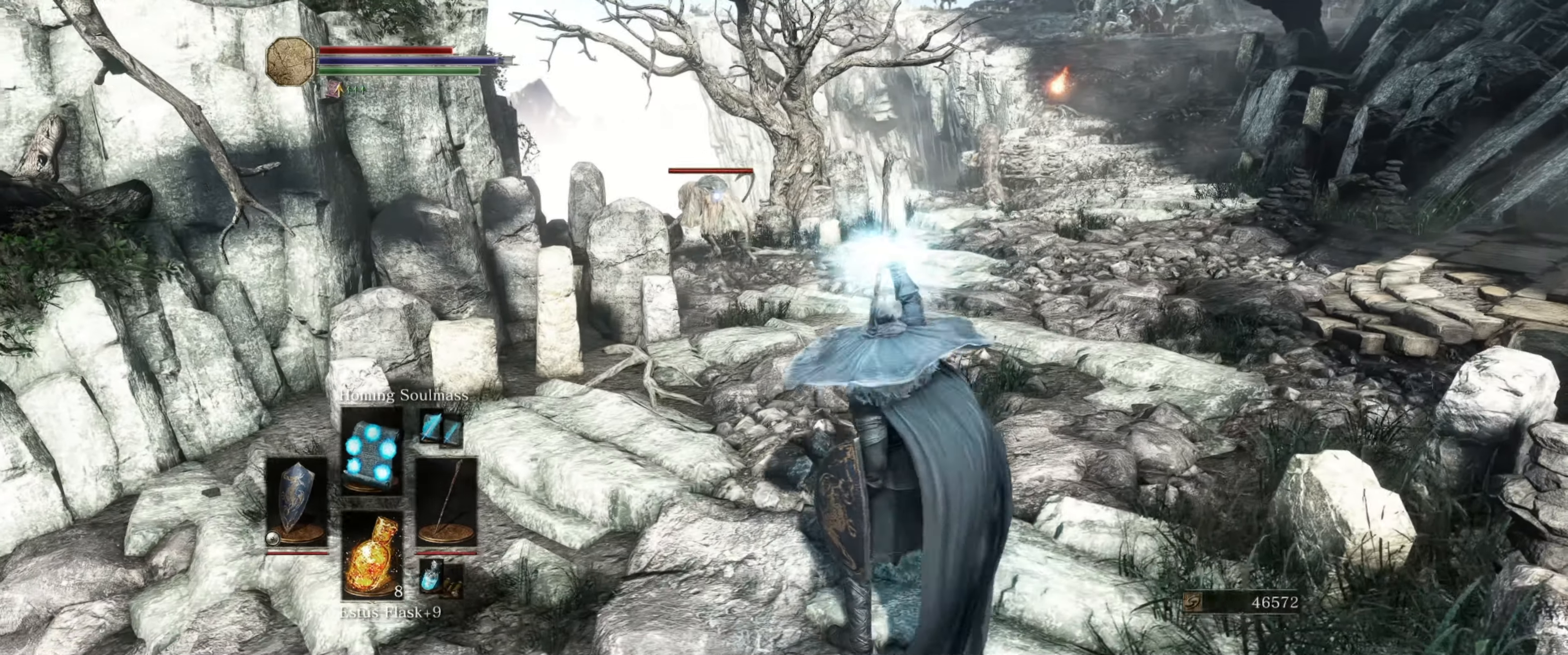
{"buttons": ["L1", "DPAD_UP"], "left_stick": "center", "right_stick": "center", "events": [[366, "DPAD_UP", "down"]]}
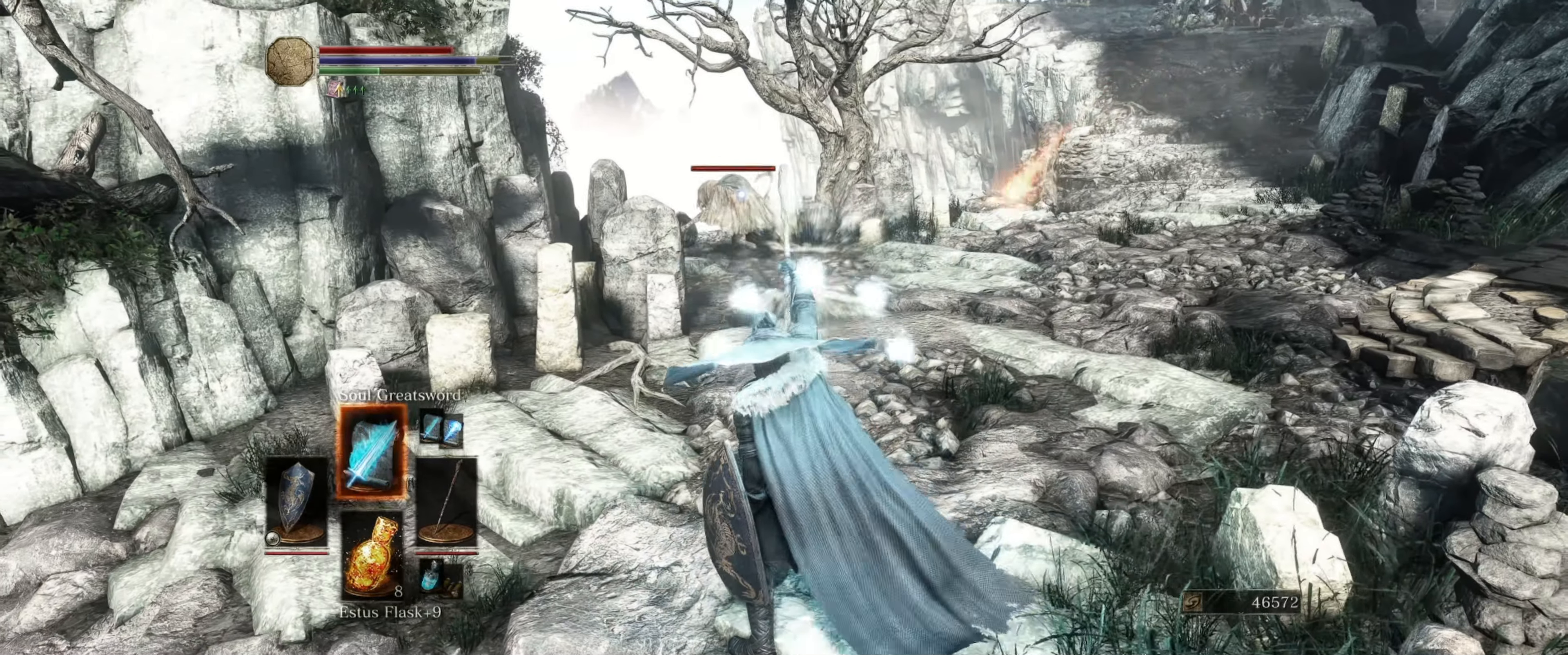
{"buttons": ["L1"], "left_stick": "center", "right_stick": "center", "events": [[16, "DPAD_UP", "up"]]}
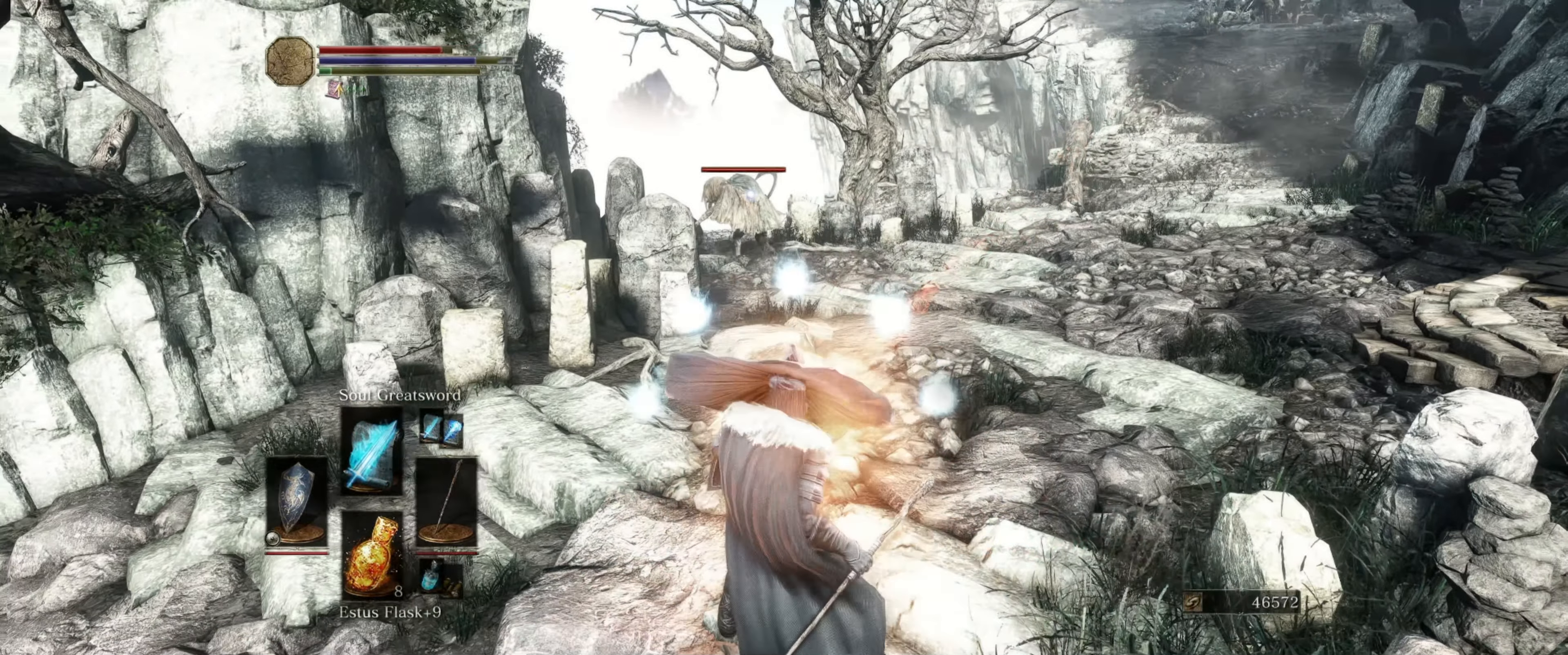
{"buttons": ["L1"], "left_stick": "left", "right_stick": "center", "events": [[383, "left_stick", "left"]]}
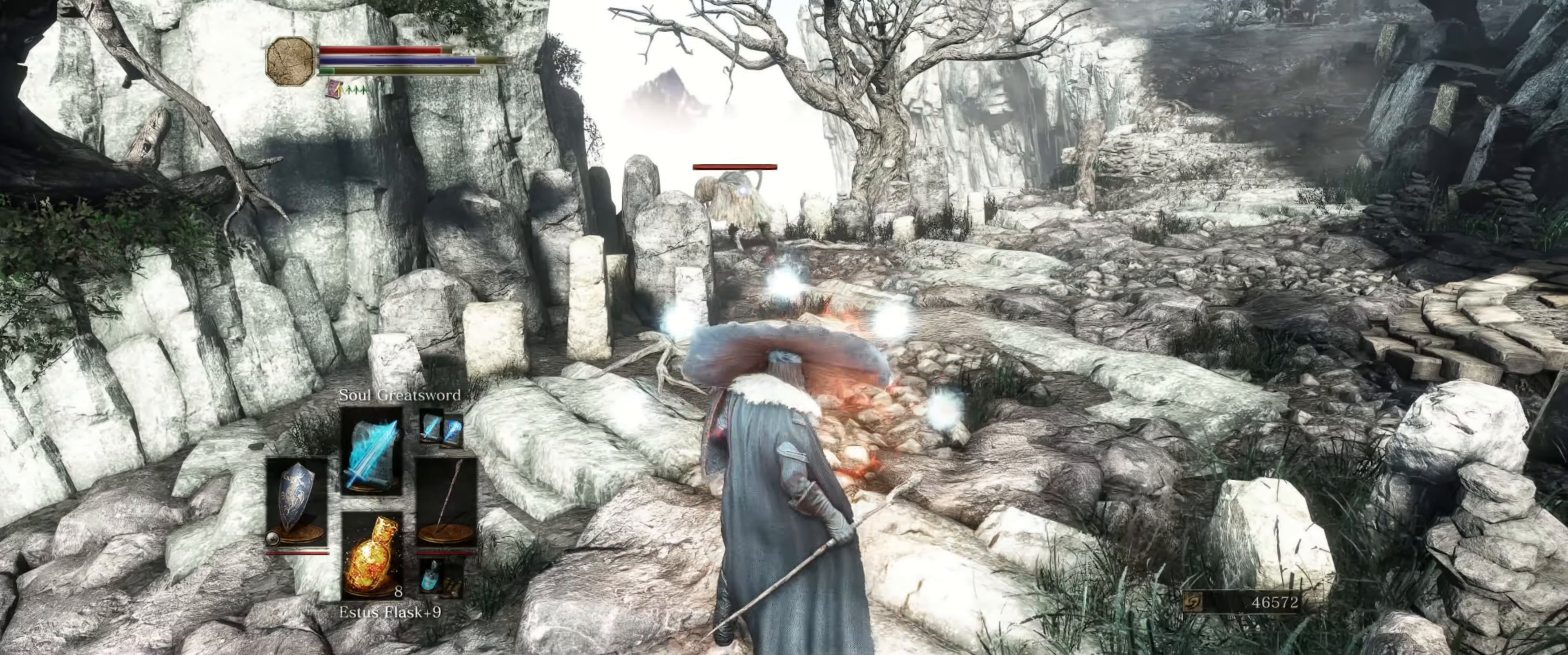
{"buttons": ["L1"], "left_stick": "left", "right_stick": "right", "events": [[216, "right_stick", "right"]]}
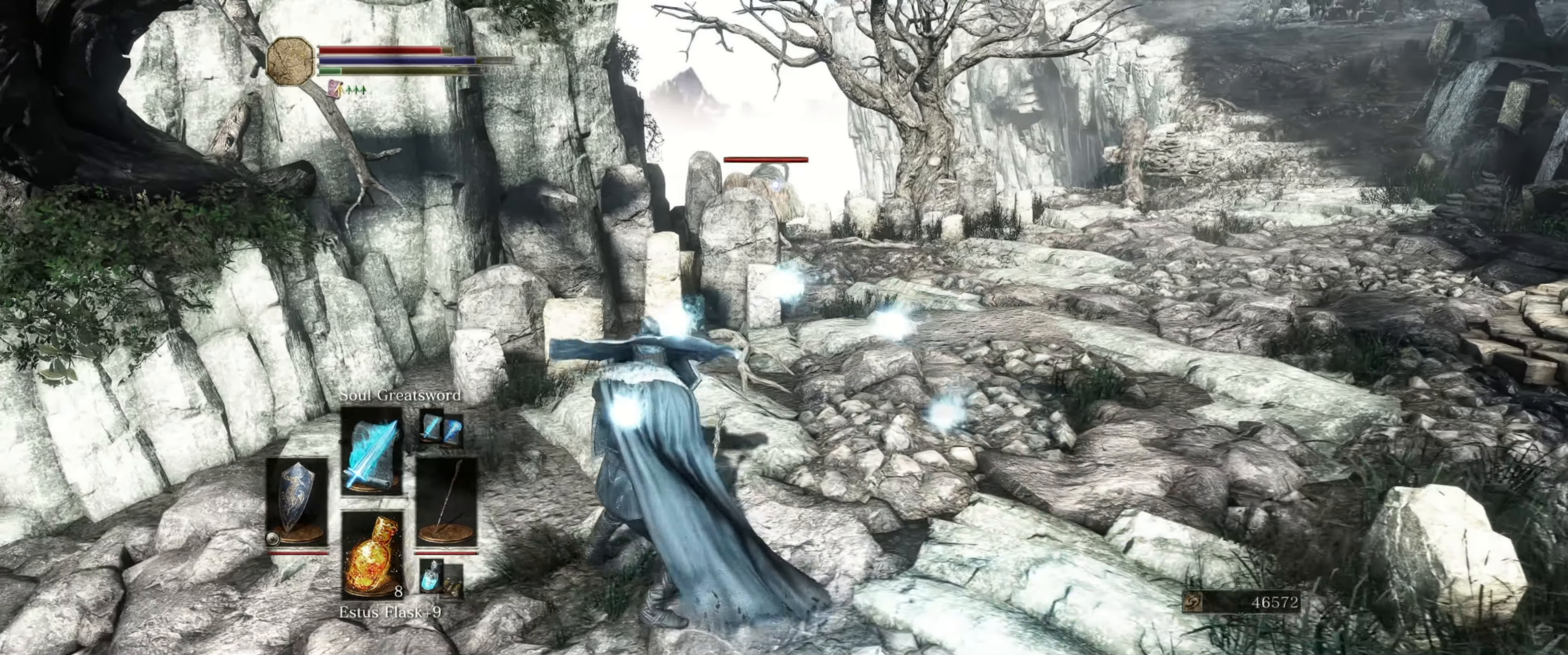
{"buttons": ["L1"], "left_stick": "left", "right_stick": "center", "events": [[83, "right_stick", "center"]]}
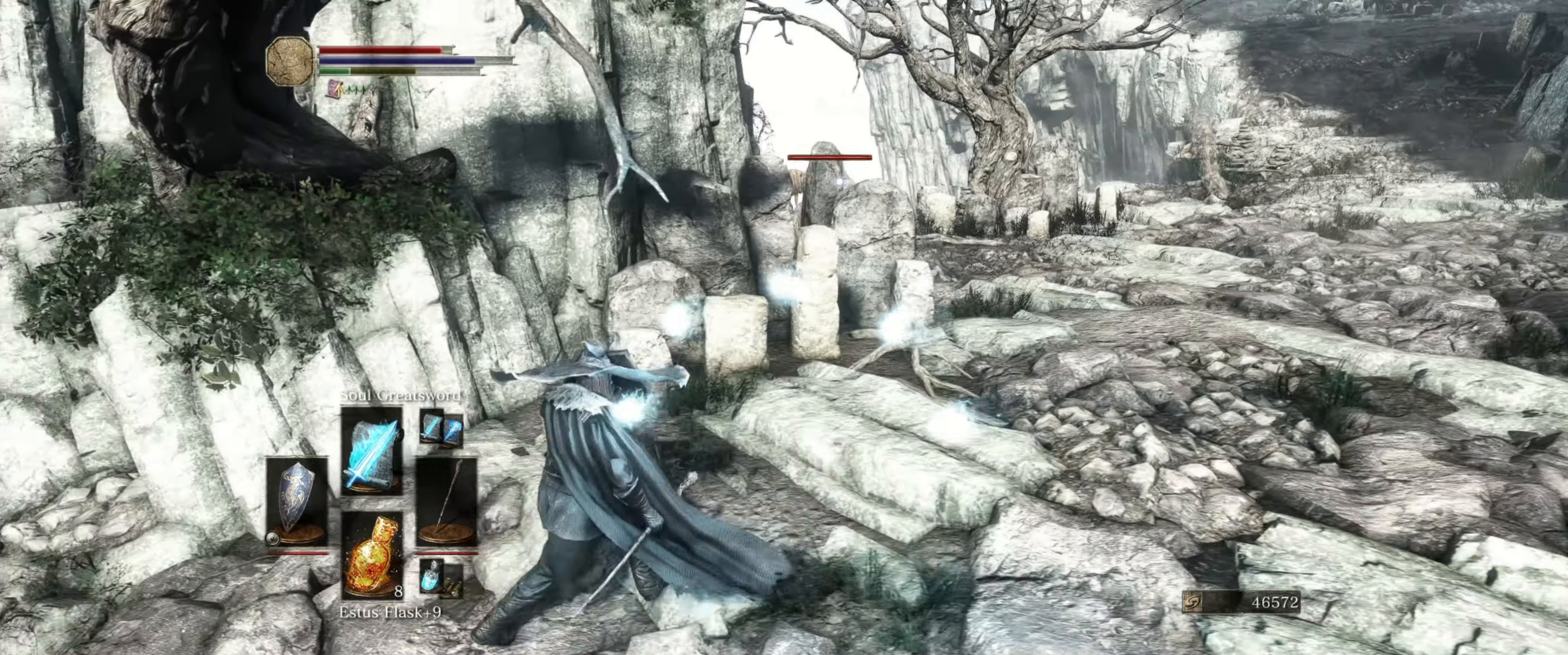
{"buttons": ["L1"], "left_stick": "center", "right_stick": "center", "events": [[100, "left_stick", "center"]]}
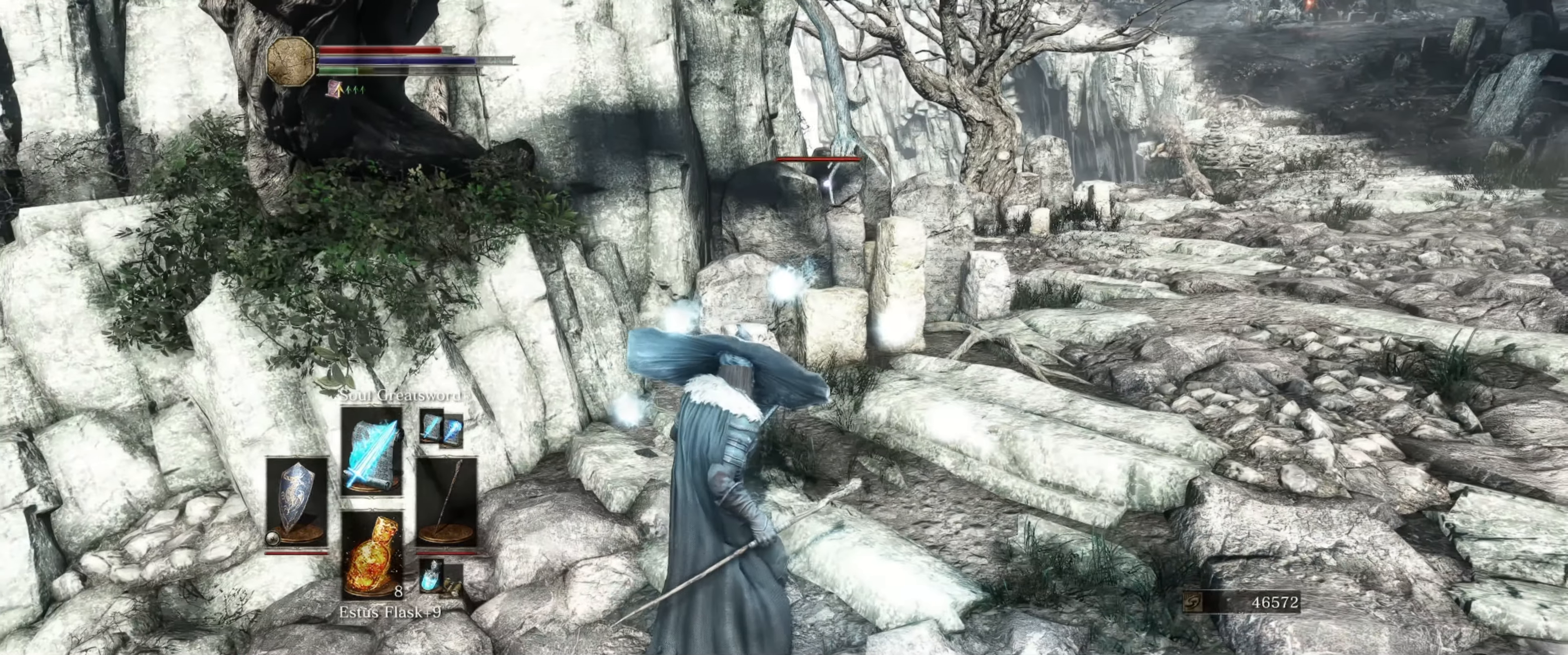
{"buttons": ["L1"], "left_stick": "center", "right_stick": "center", "events": [[16, "DPAD_UP", "down"], [133, "DPAD_UP", "up"]]}
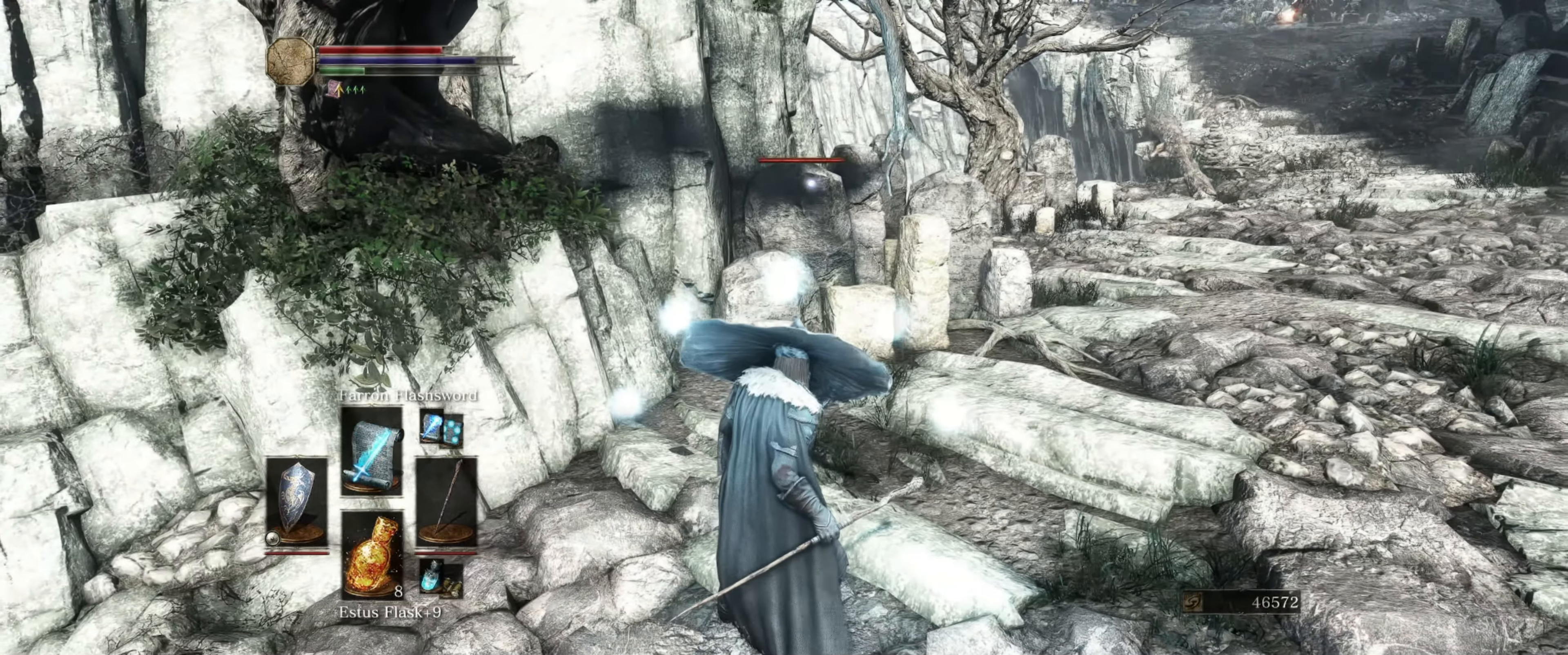
{"buttons": ["L1"], "left_stick": "up-right", "right_stick": "center", "events": [[267, "right_stick", "up-right"], [317, "left_stick", "up-right"], [450, "right_stick", "center"]]}
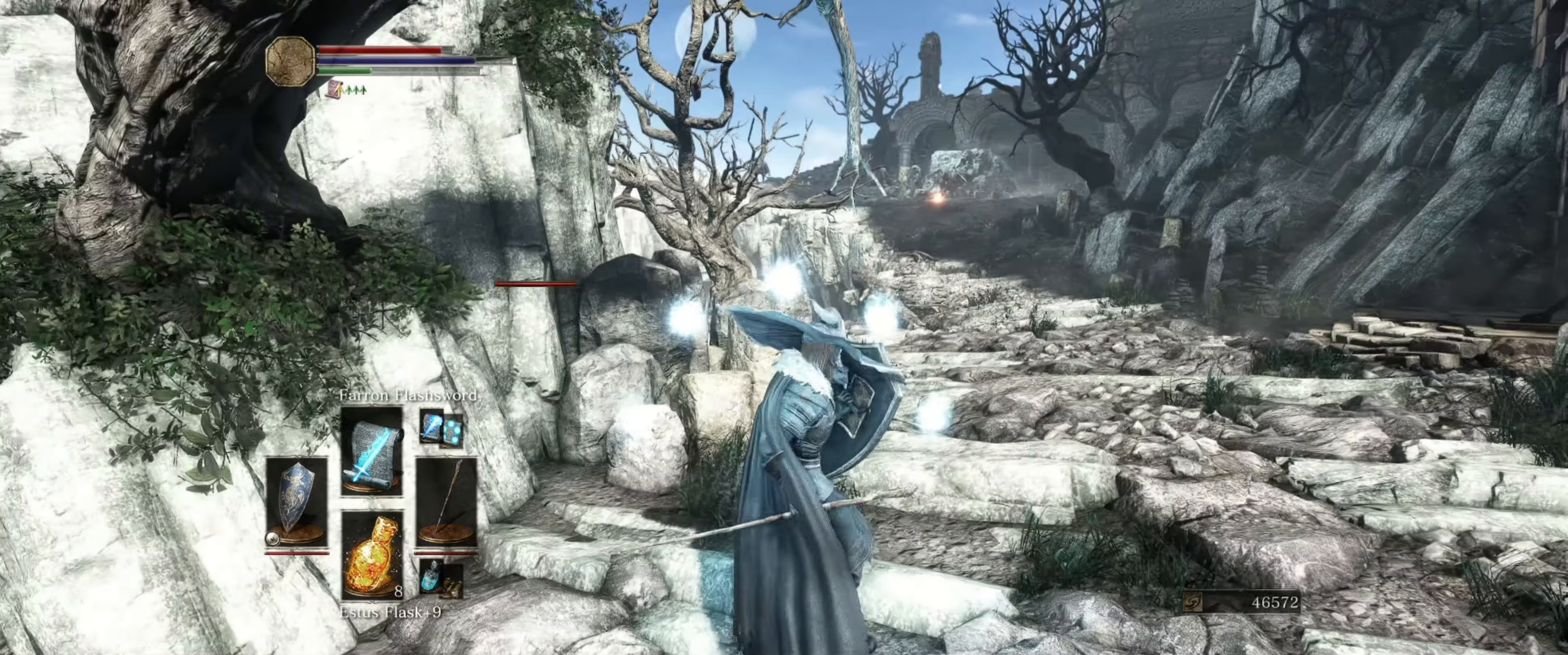
{"buttons": ["L1"], "left_stick": "center", "right_stick": "center", "events": [[217, "left_stick", "center"]]}
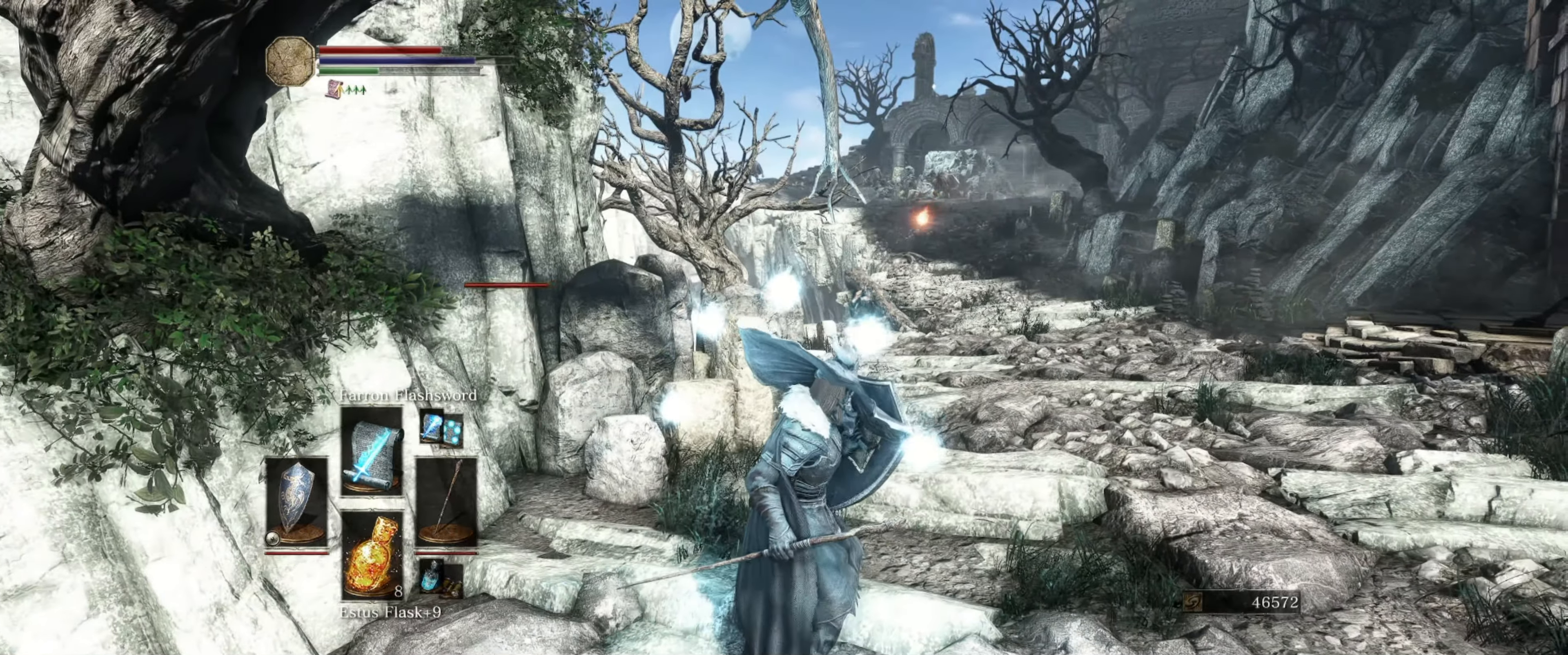
{"buttons": ["L1"], "left_stick": "up-right", "right_stick": "center", "events": [[133, "left_stick", "up"], [200, "left_stick", "up-right"]]}
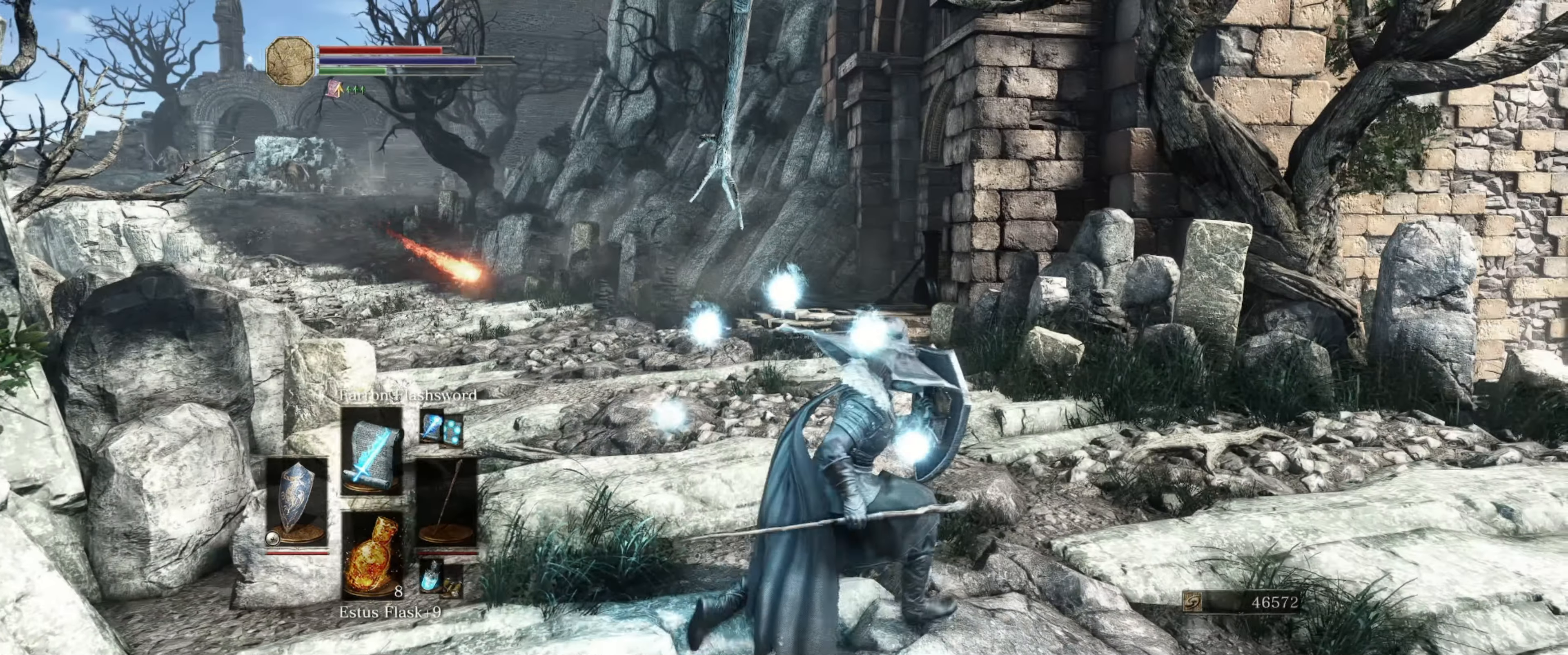
{"buttons": ["L1"], "left_stick": "up-right", "right_stick": "left", "events": [[283, "right_stick", "left"]]}
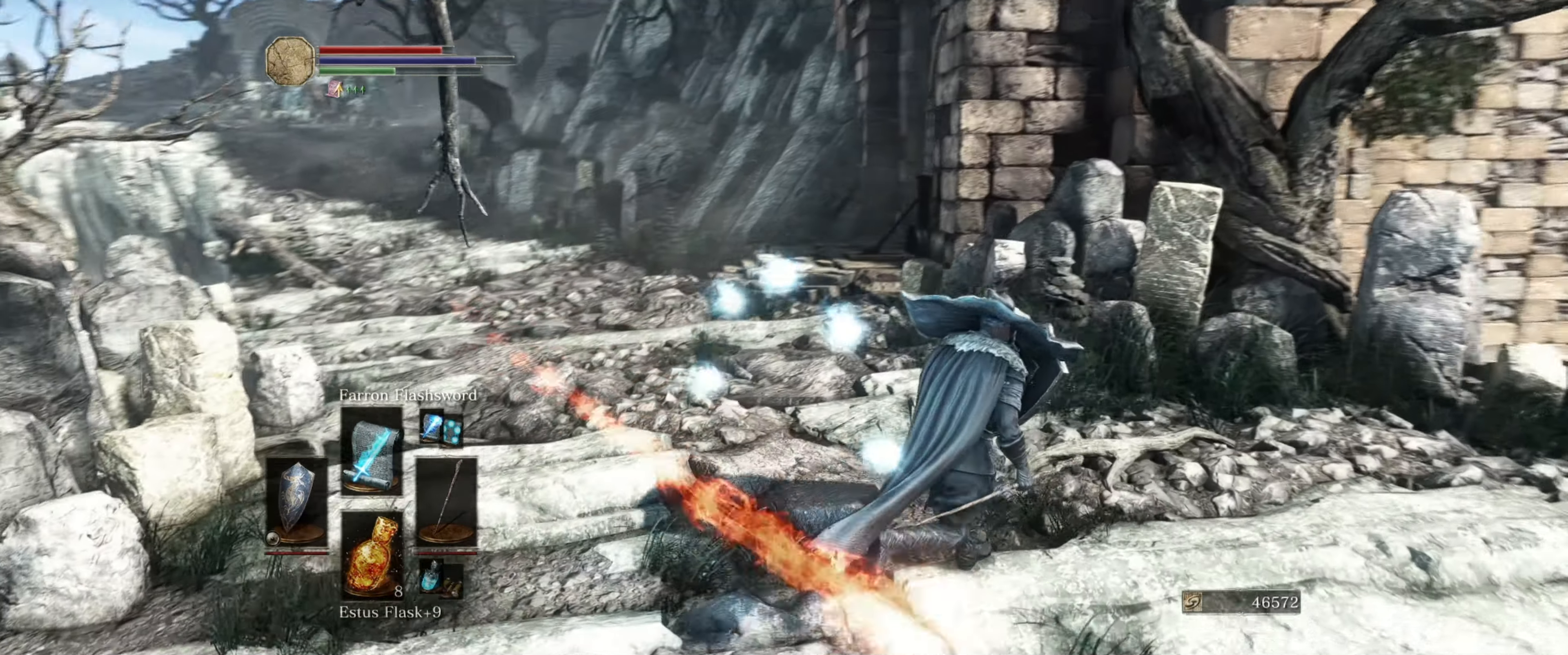
{"buttons": ["L1"], "left_stick": "center", "right_stick": "center", "events": [[117, "left_stick", "up-left"], [117, "right_stick", "up-left"], [283, "left_stick", "center"], [317, "right_stick", "center"]]}
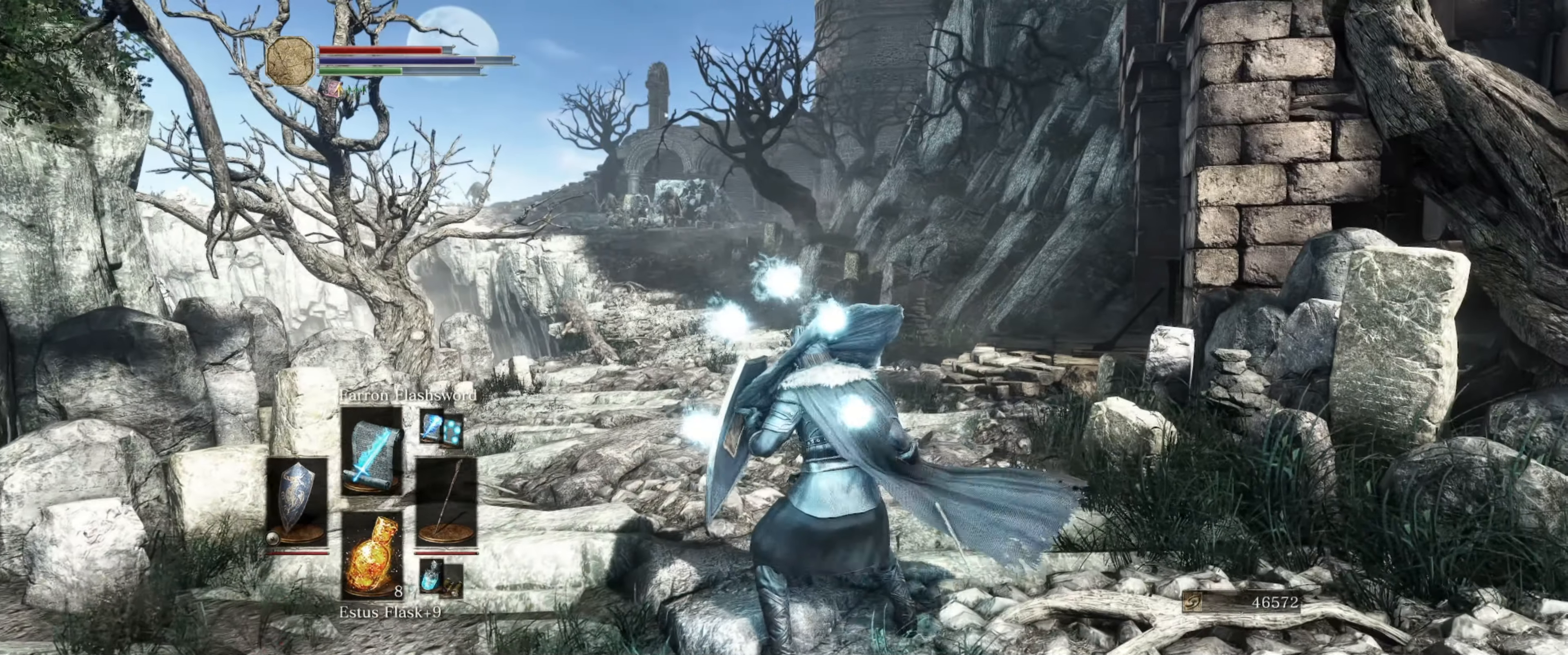
{"buttons": ["L1"], "left_stick": "center", "right_stick": "center", "events": []}
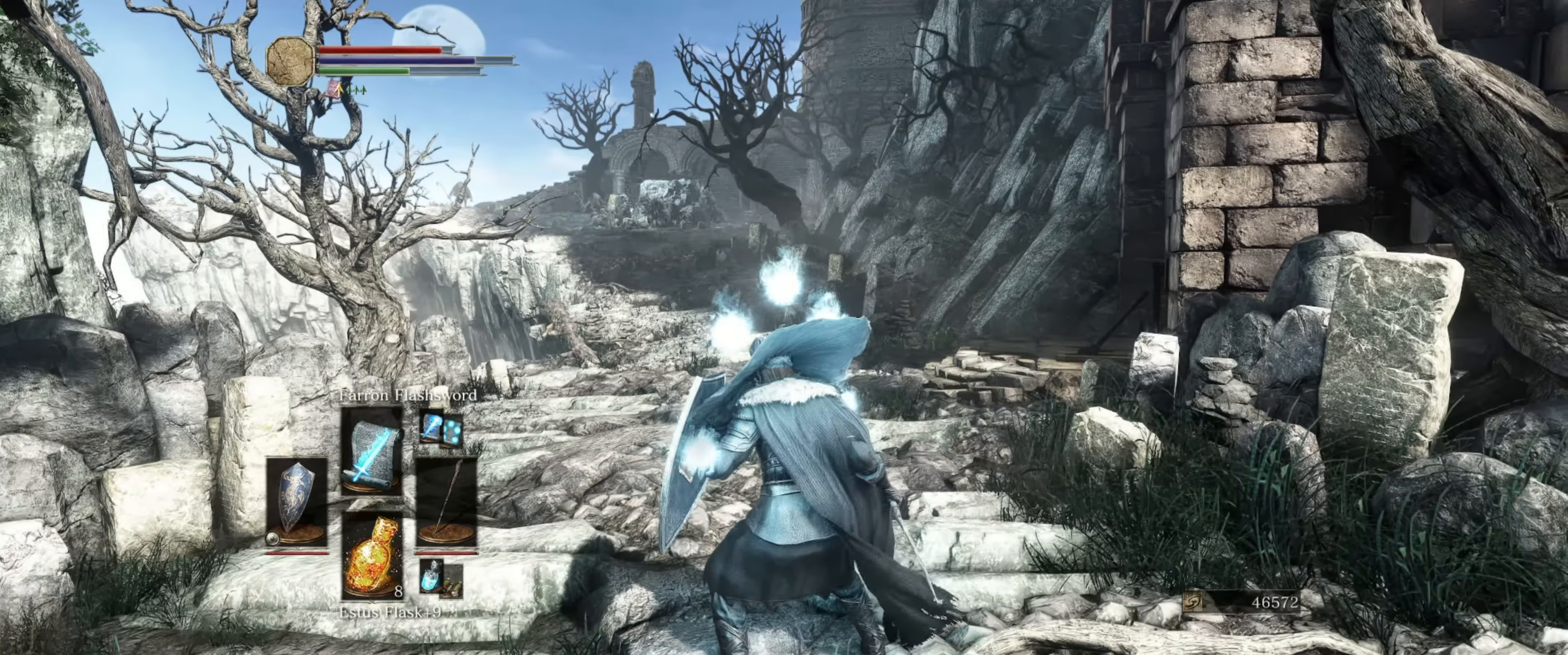
{"buttons": ["L1"], "left_stick": "down-left", "right_stick": "left", "events": [[50, "left_stick", "down"], [117, "left_stick", "down-left"], [300, "right_stick", "left"]]}
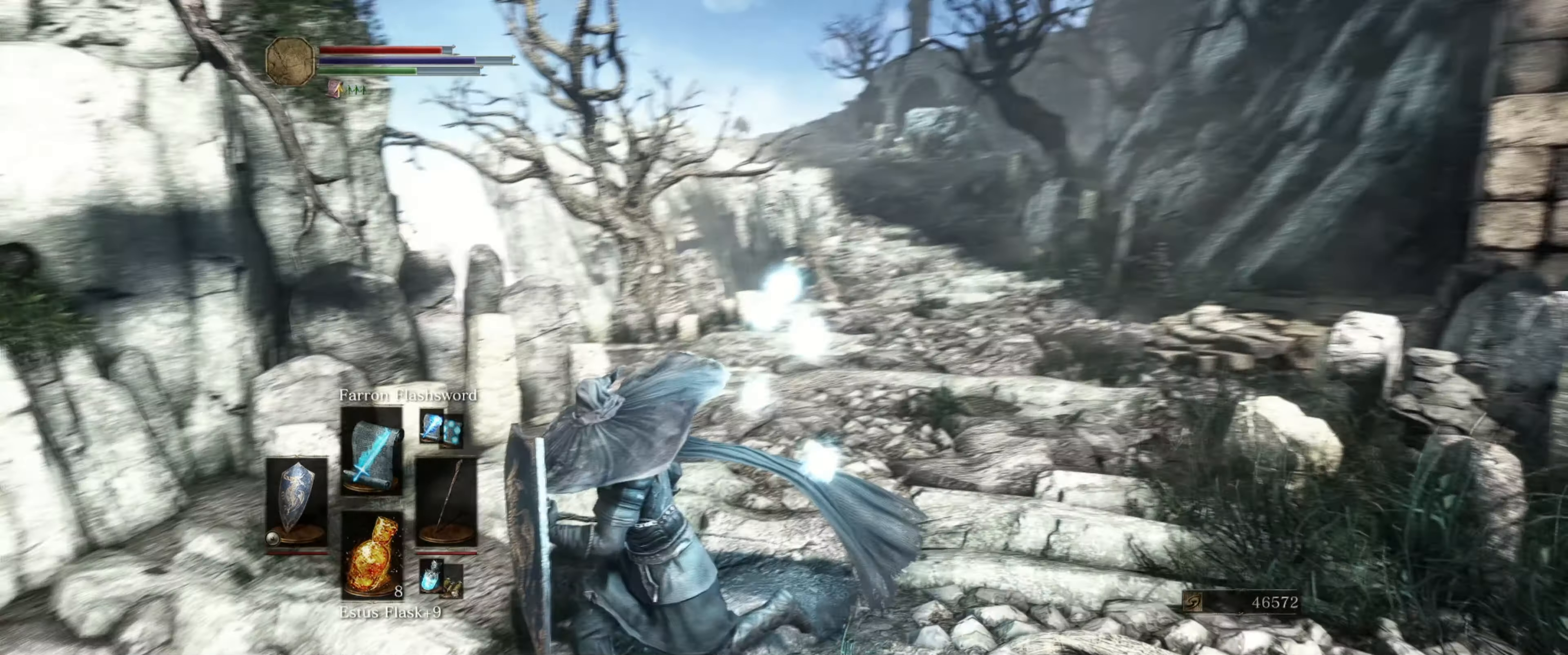
{"buttons": ["L1"], "left_stick": "up-left", "right_stick": "center", "events": [[100, "left_stick", "left"], [200, "left_stick", "up-left"], [400, "right_stick", "center"]]}
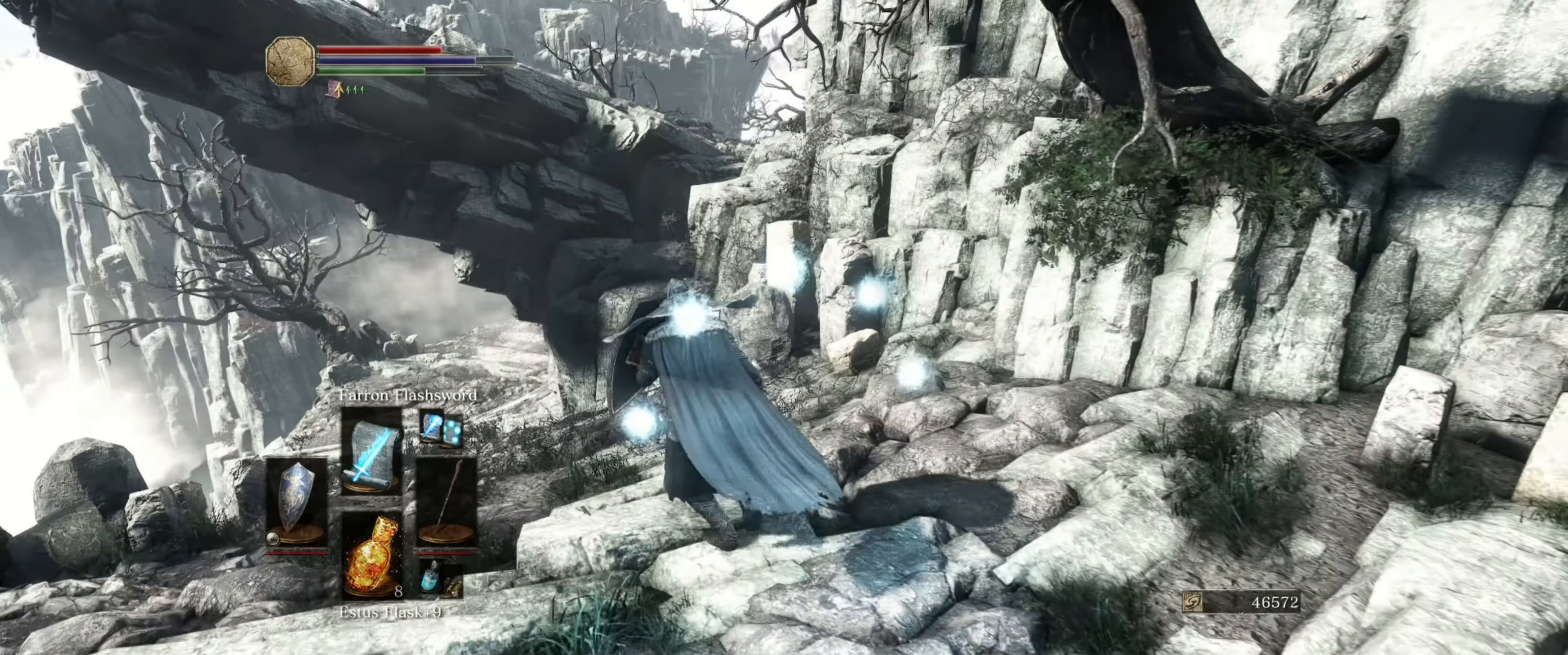
{"buttons": ["B"], "left_stick": "up", "right_stick": "center", "events": [[217, "left_stick", "up"], [233, "B", "down"], [384, "L1", "up"]]}
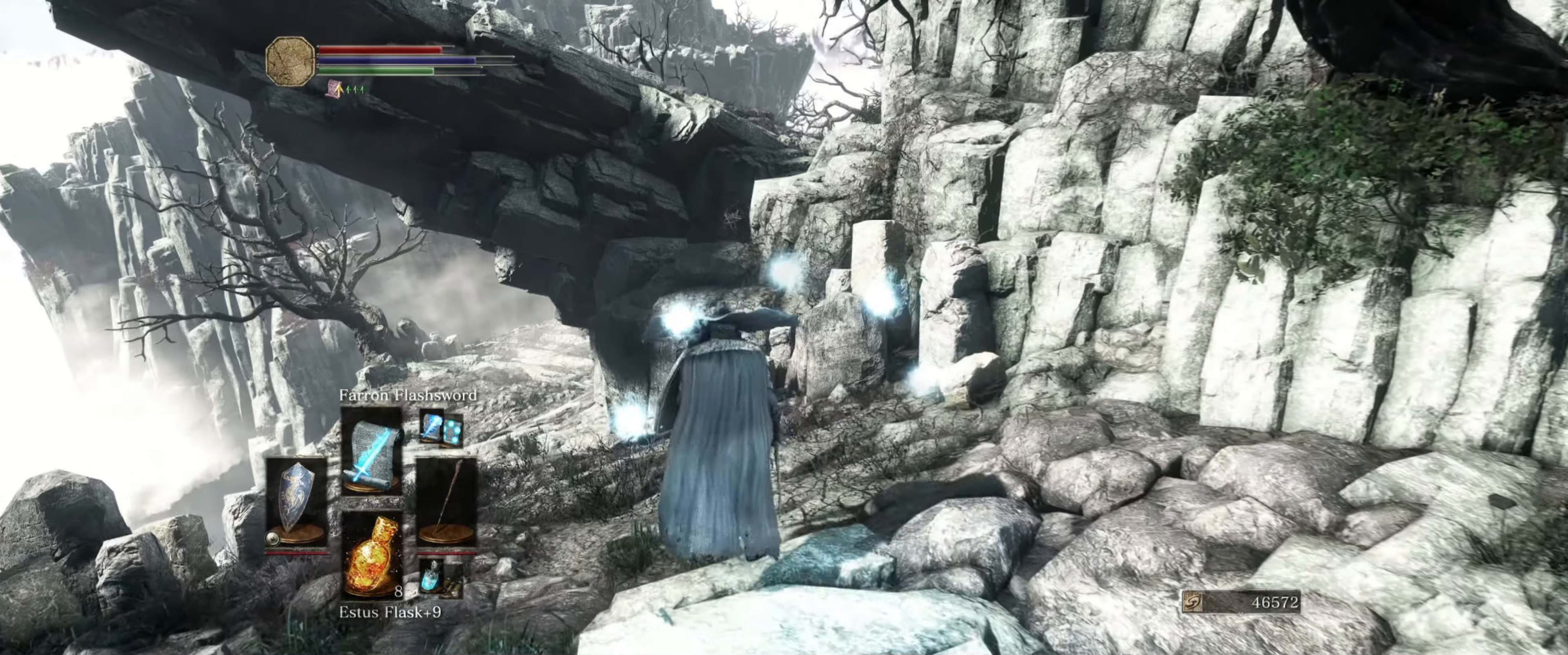
{"buttons": ["B"], "left_stick": "up", "right_stick": "center", "events": [[334, "right_stick", "left"], [500, "right_stick", "center"]]}
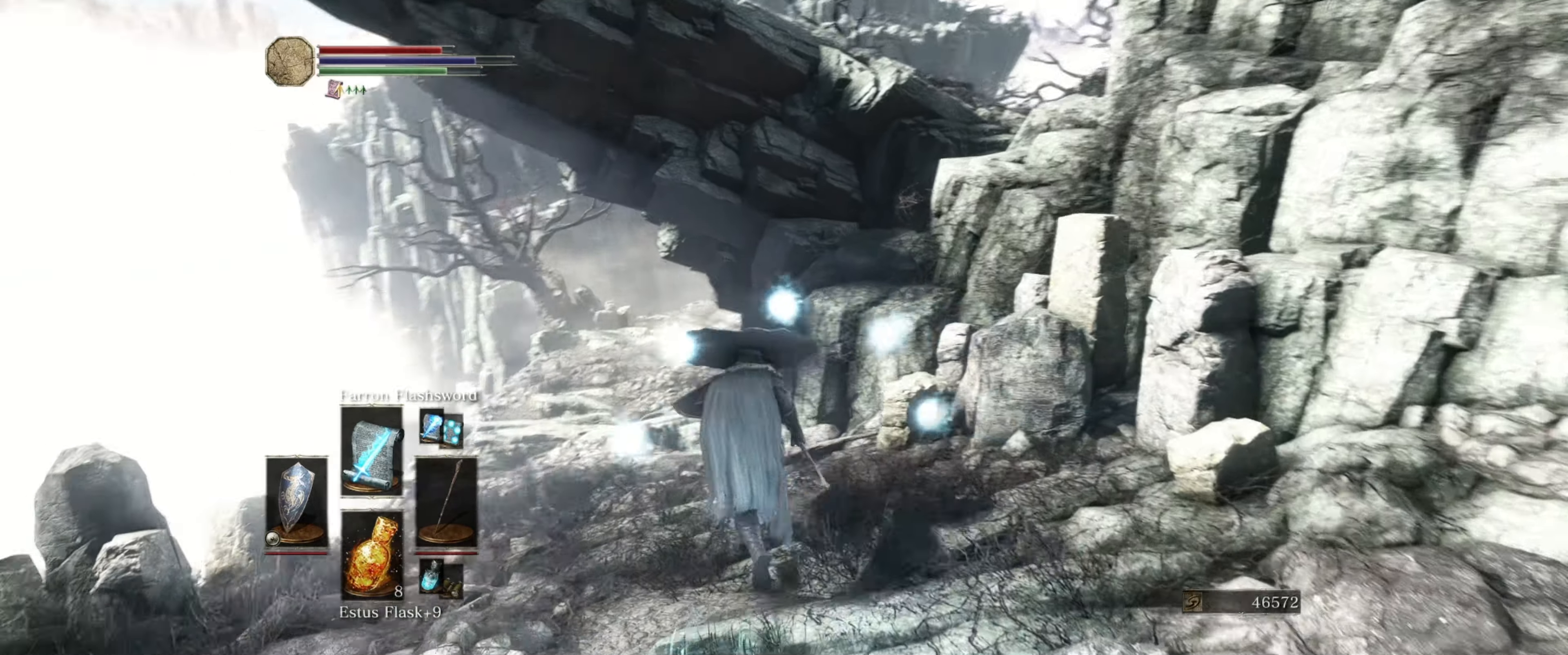
{"buttons": ["B"], "left_stick": "up", "right_stick": "down-left", "events": [[334, "right_stick", "down-left"]]}
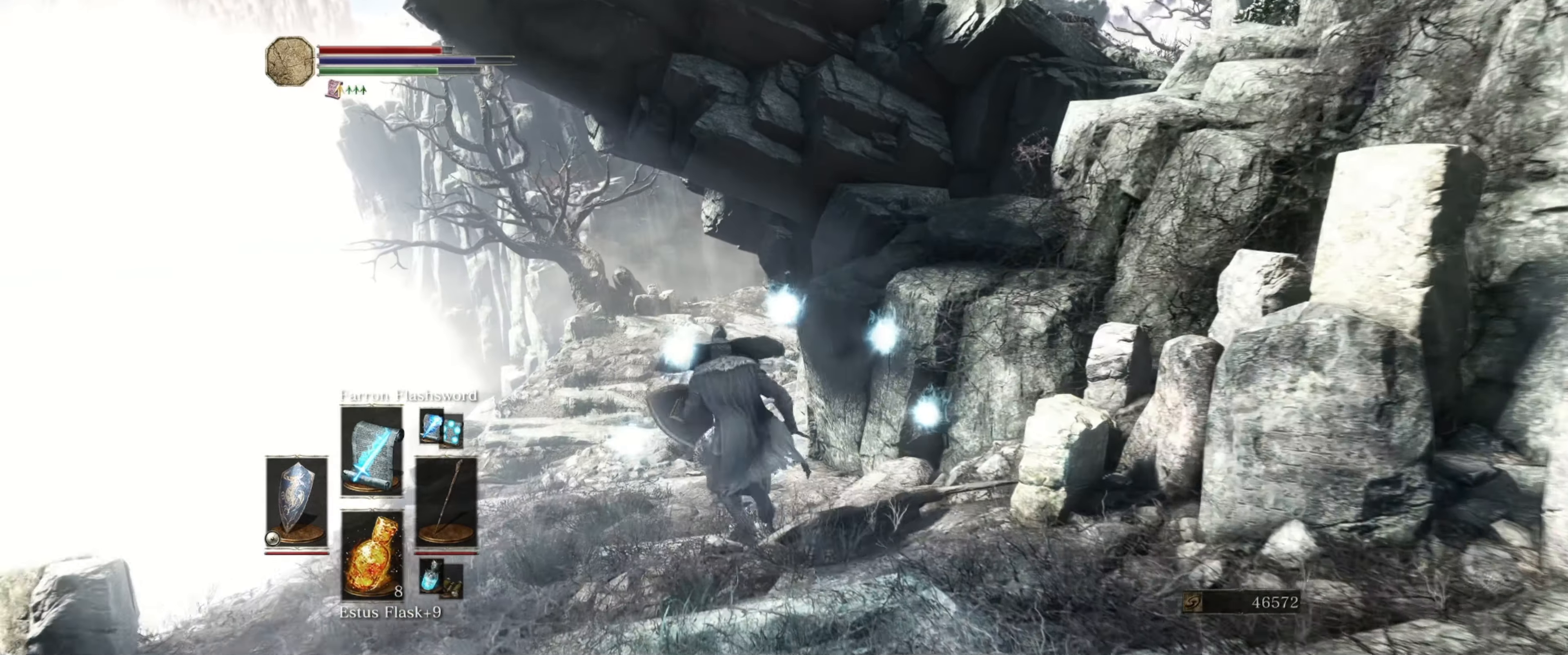
{"buttons": ["B"], "left_stick": "up", "right_stick": "center", "events": [[17, "right_stick", "center"]]}
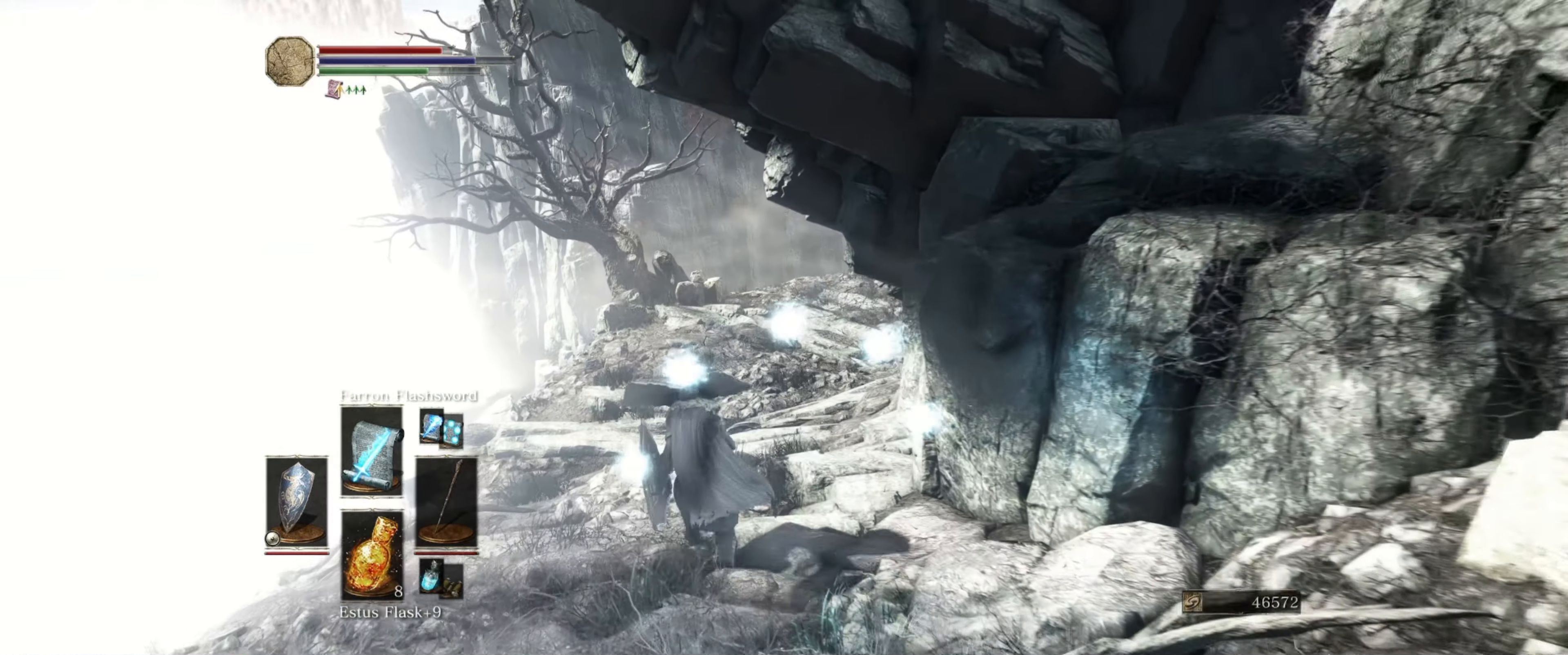
{"buttons": ["B"], "left_stick": "up", "right_stick": "center", "events": [[250, "right_stick", "right"], [484, "right_stick", "center"]]}
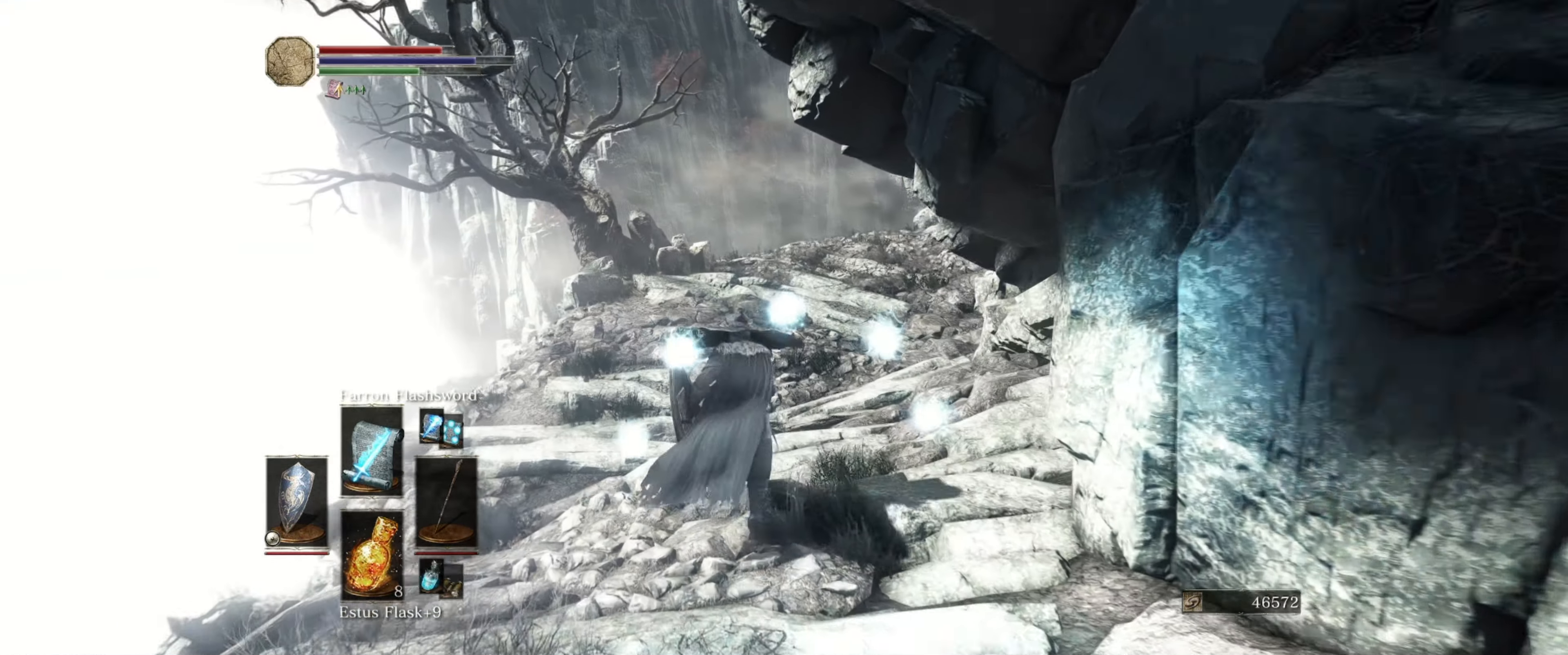
{"buttons": ["B"], "left_stick": "up", "right_stick": "right", "events": [[167, "right_stick", "right"]]}
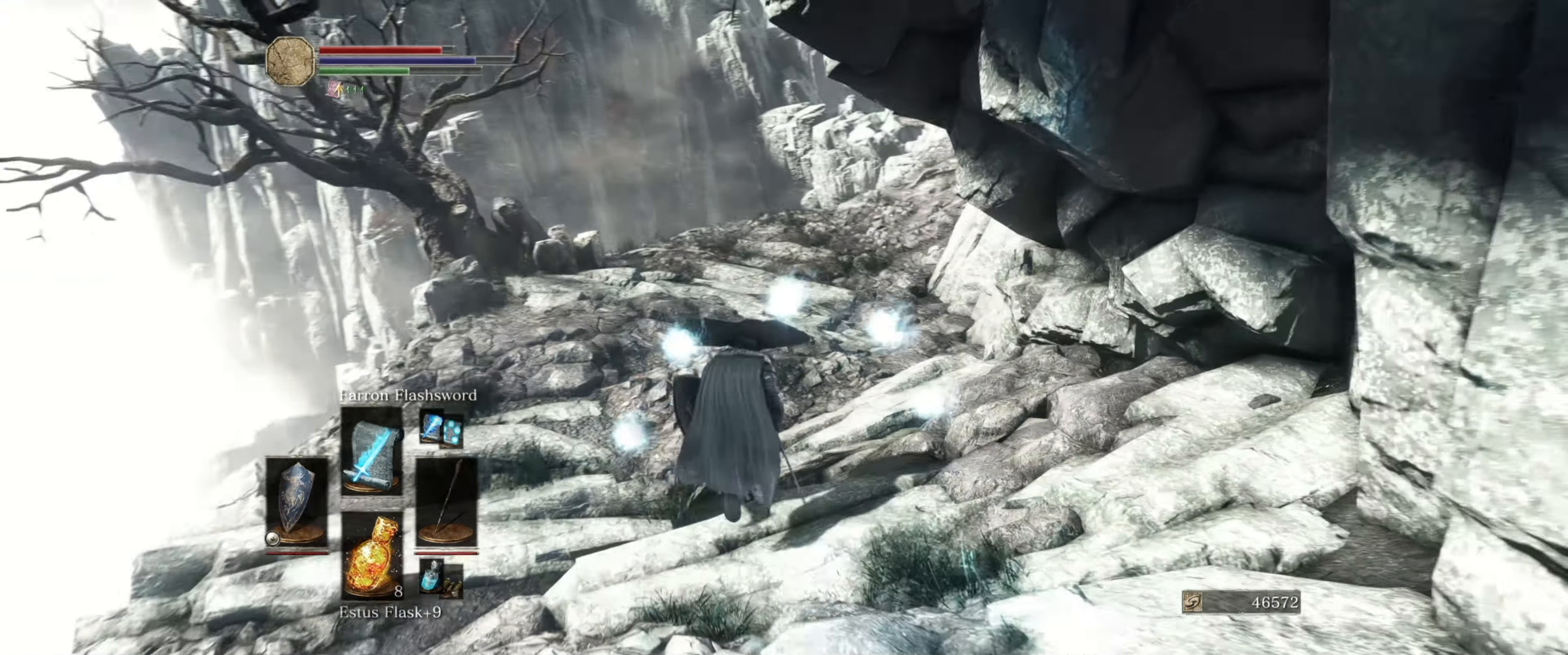
{"buttons": ["B"], "left_stick": "up", "right_stick": "center", "events": [[150, "right_stick", "center"]]}
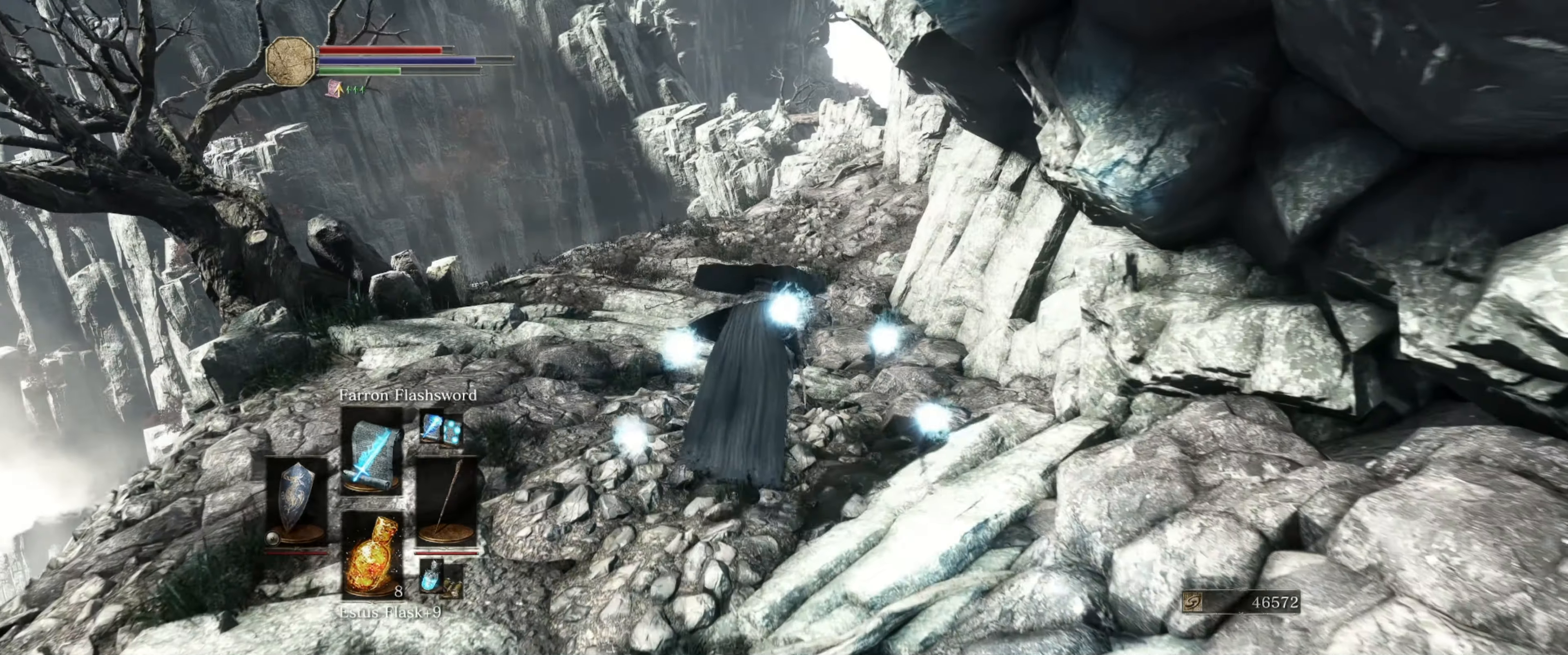
{"buttons": ["B"], "left_stick": "up", "right_stick": "right", "events": [[500, "right_stick", "right"]]}
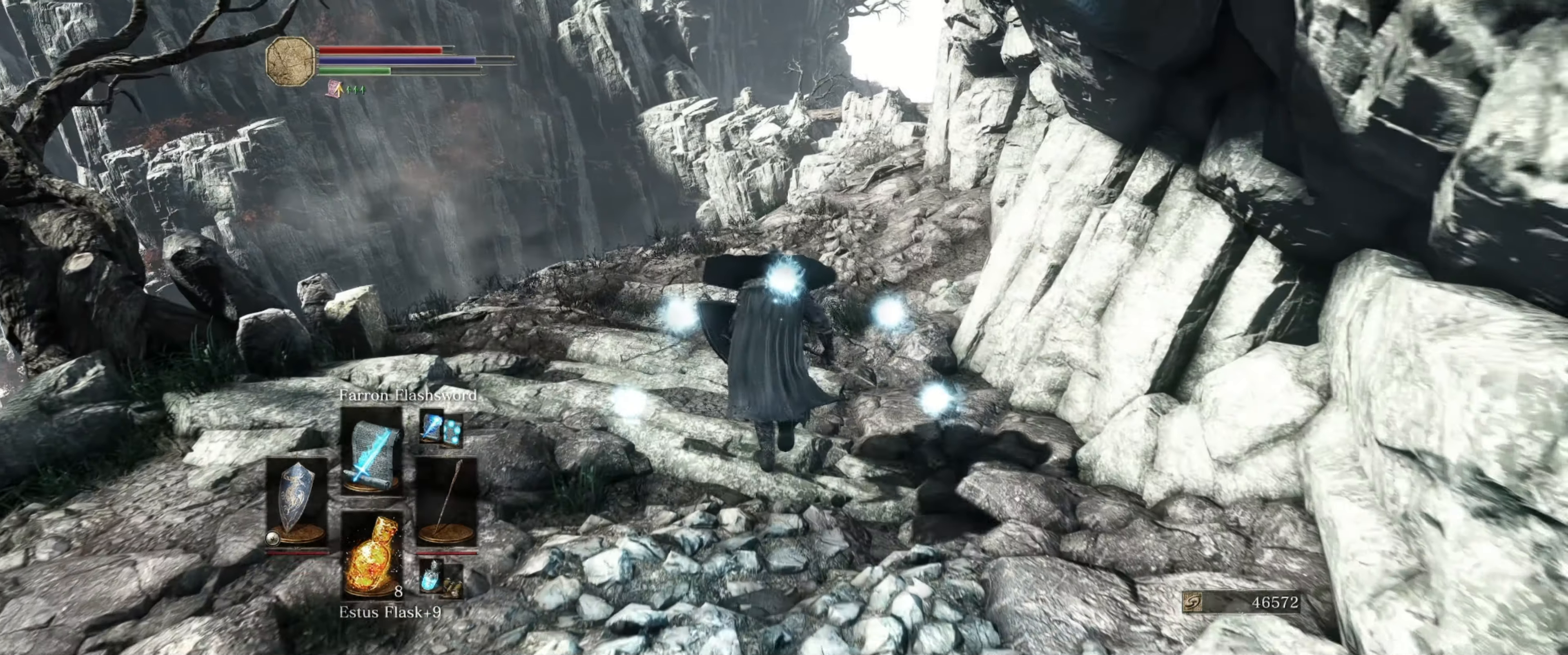
{"buttons": ["B"], "left_stick": "up", "right_stick": "center", "events": [[300, "right_stick", "center"]]}